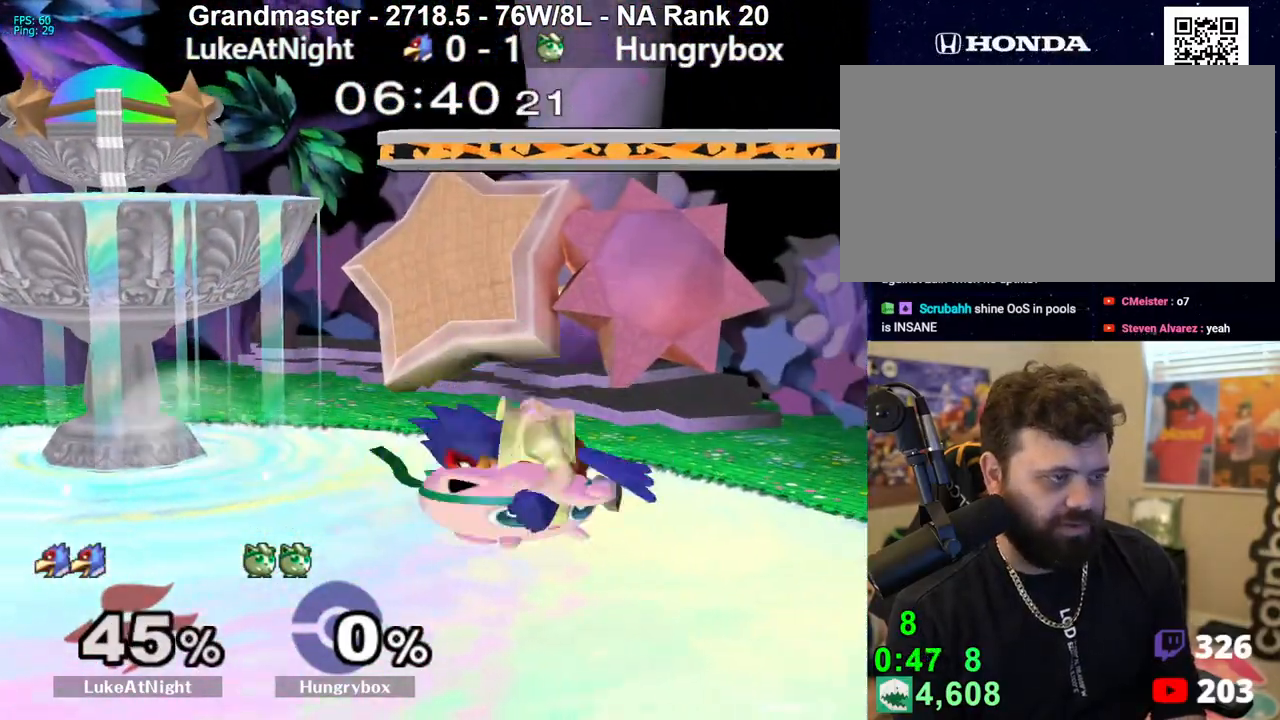
Gameplay with a controller (Nintendo layout); each line is a JSON object with the inputs held at the frame after it. "events" lists button and stick changes between this image and that frame as [ms after this image, input, new state], when the widget could be followed in between. Not read: L3 R3 START.
{"buttons": [], "left_stick": "center", "right_stick": "center", "events": [[67, "left_stick", "down"], [117, "B", "down"], [167, "B", "up"], [200, "left_stick", "center"]]}
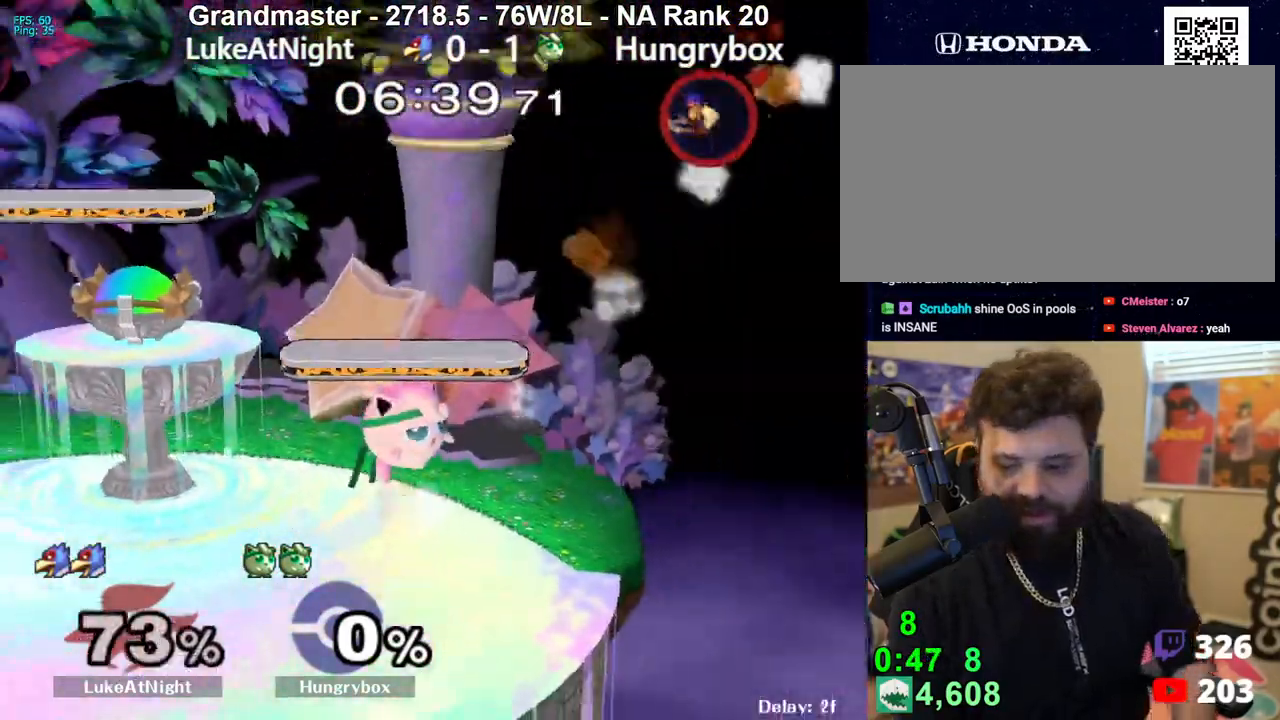
{"buttons": [], "left_stick": "center", "right_stick": "center", "events": []}
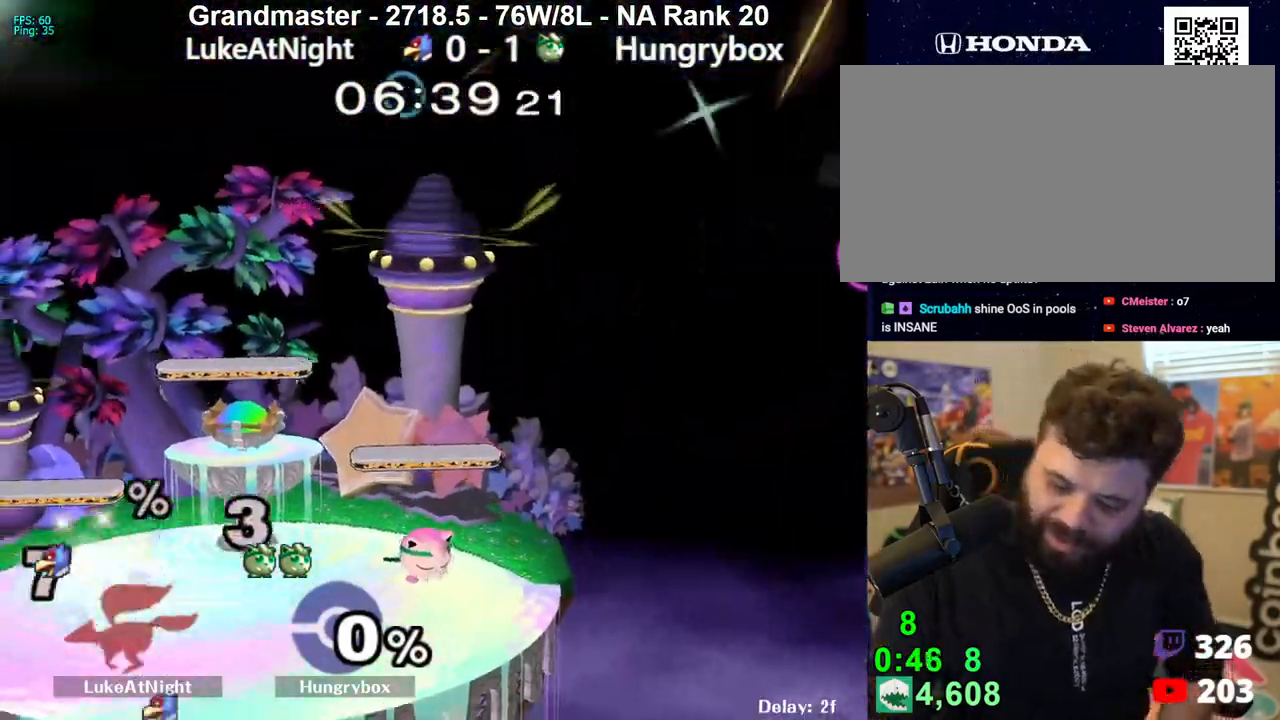
{"buttons": [], "left_stick": "center", "right_stick": "center", "events": []}
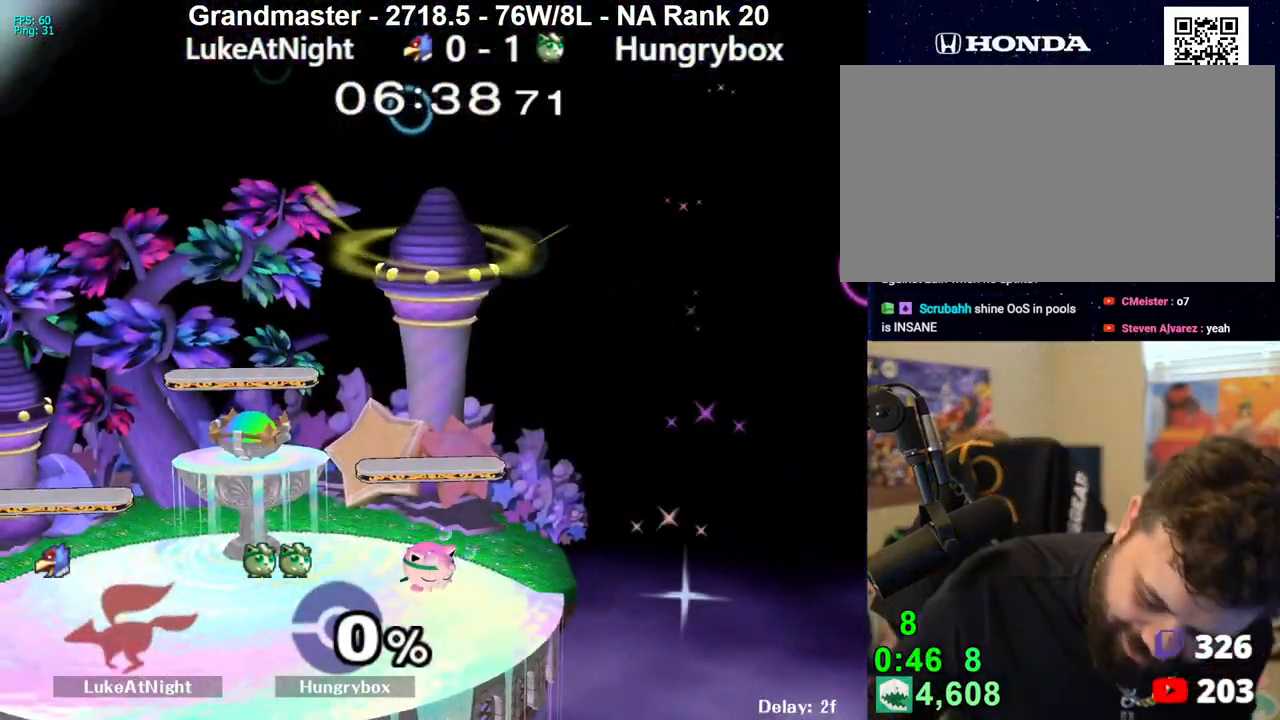
{"buttons": [], "left_stick": "center", "right_stick": "center", "events": []}
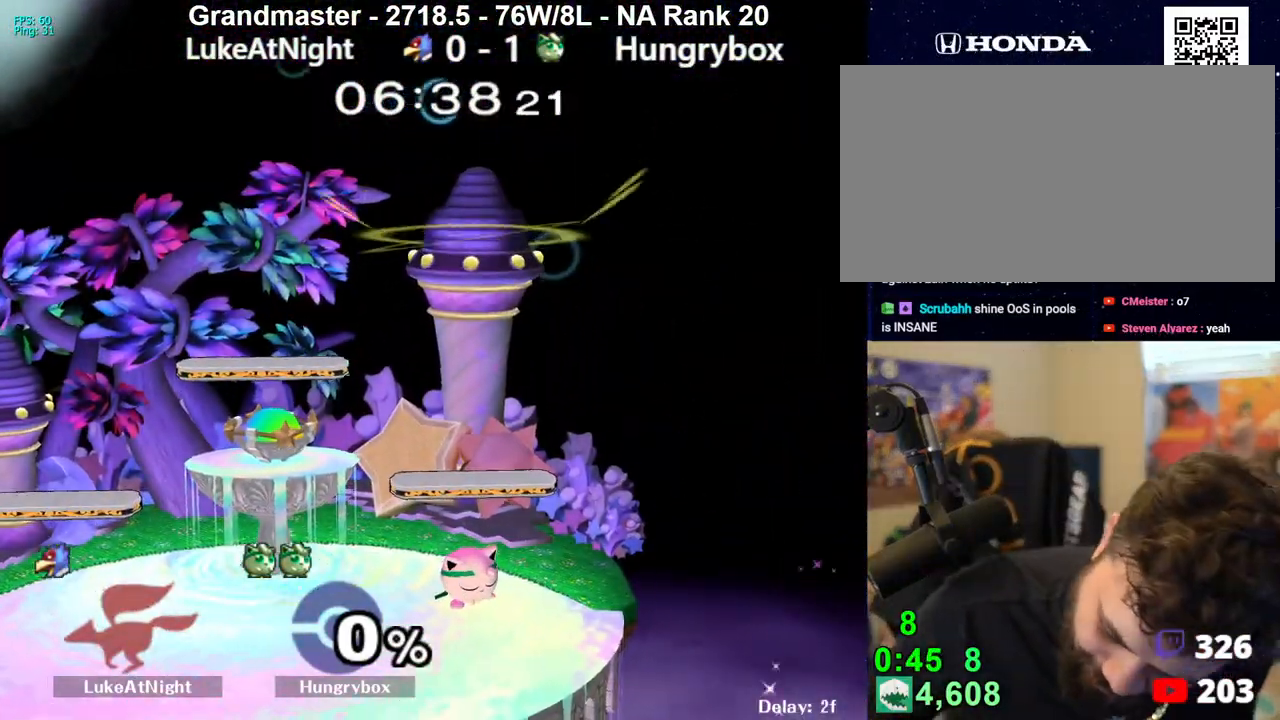
{"buttons": [], "left_stick": "center", "right_stick": "center", "events": []}
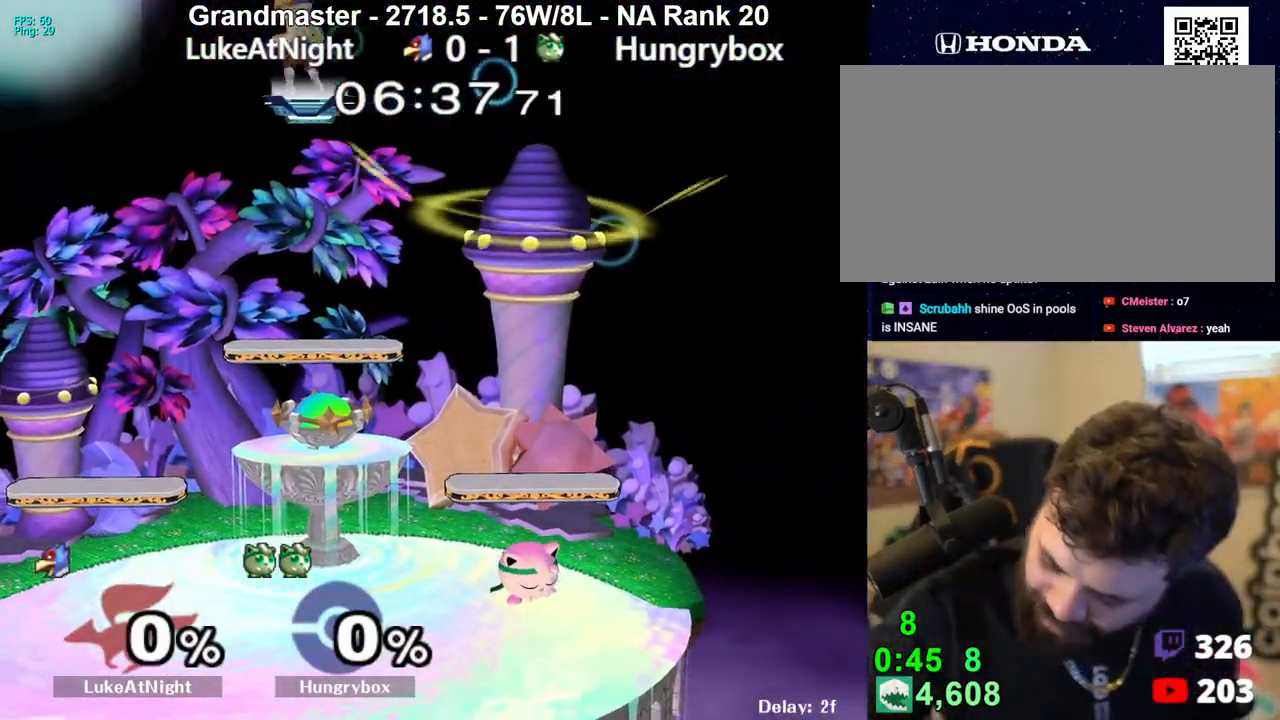
{"buttons": [], "left_stick": "center", "right_stick": "center", "events": []}
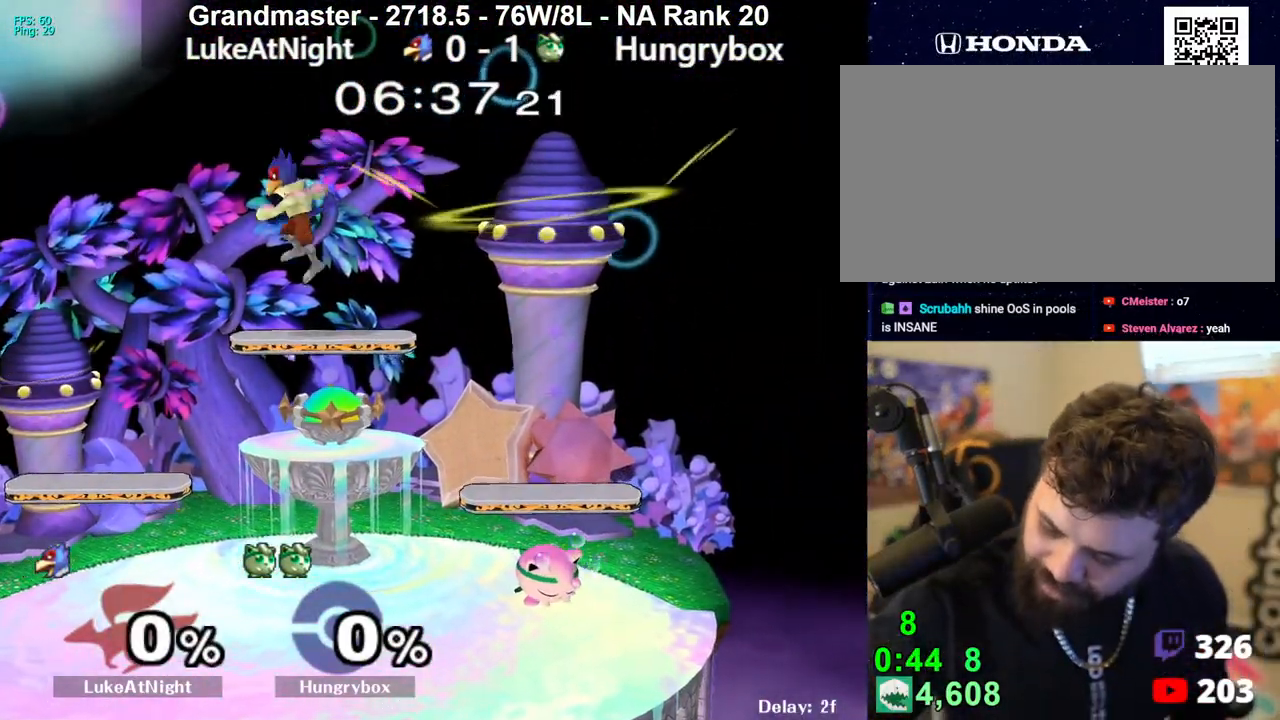
{"buttons": [], "left_stick": "right", "right_stick": "center", "events": [[417, "left_stick", "right"]]}
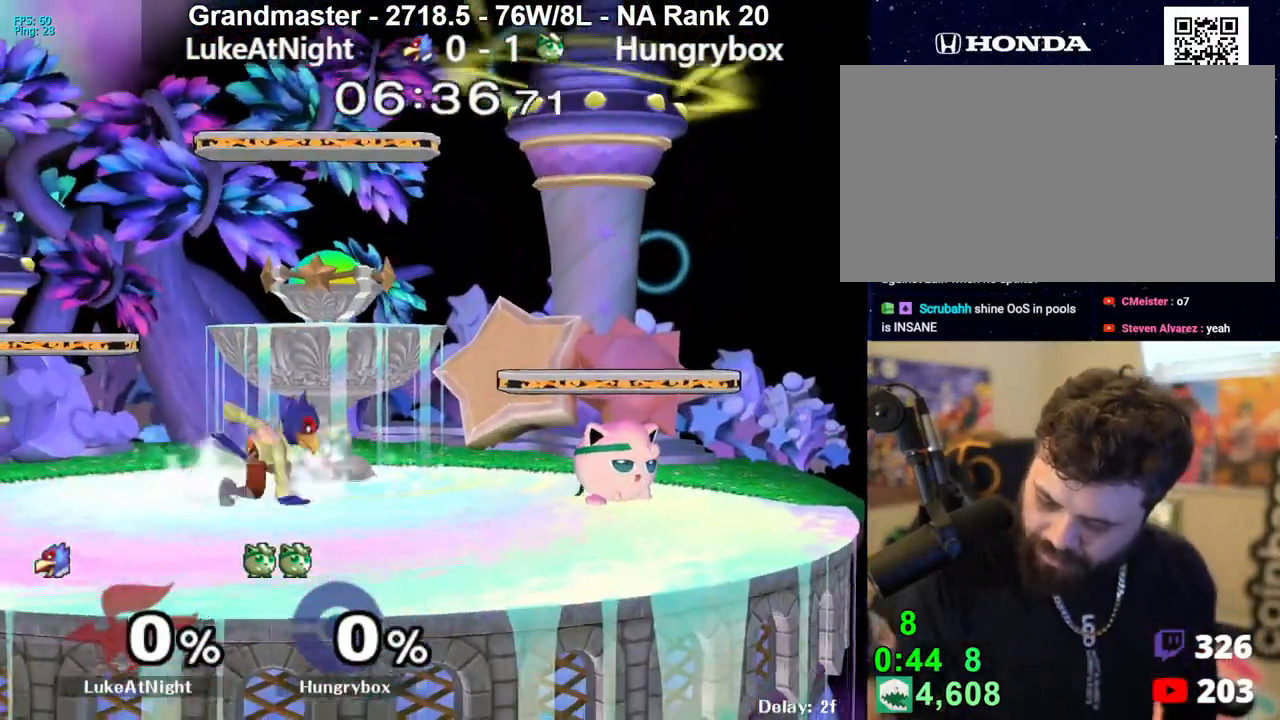
{"buttons": ["R1"], "left_stick": "left", "right_stick": "center", "events": [[33, "left_stick", "center"], [83, "left_stick", "up-right"], [200, "R1", "down"], [200, "left_stick", "left"], [267, "left_stick", "down-right"], [333, "left_stick", "down-left"], [400, "left_stick", "down-right"], [483, "left_stick", "left"]]}
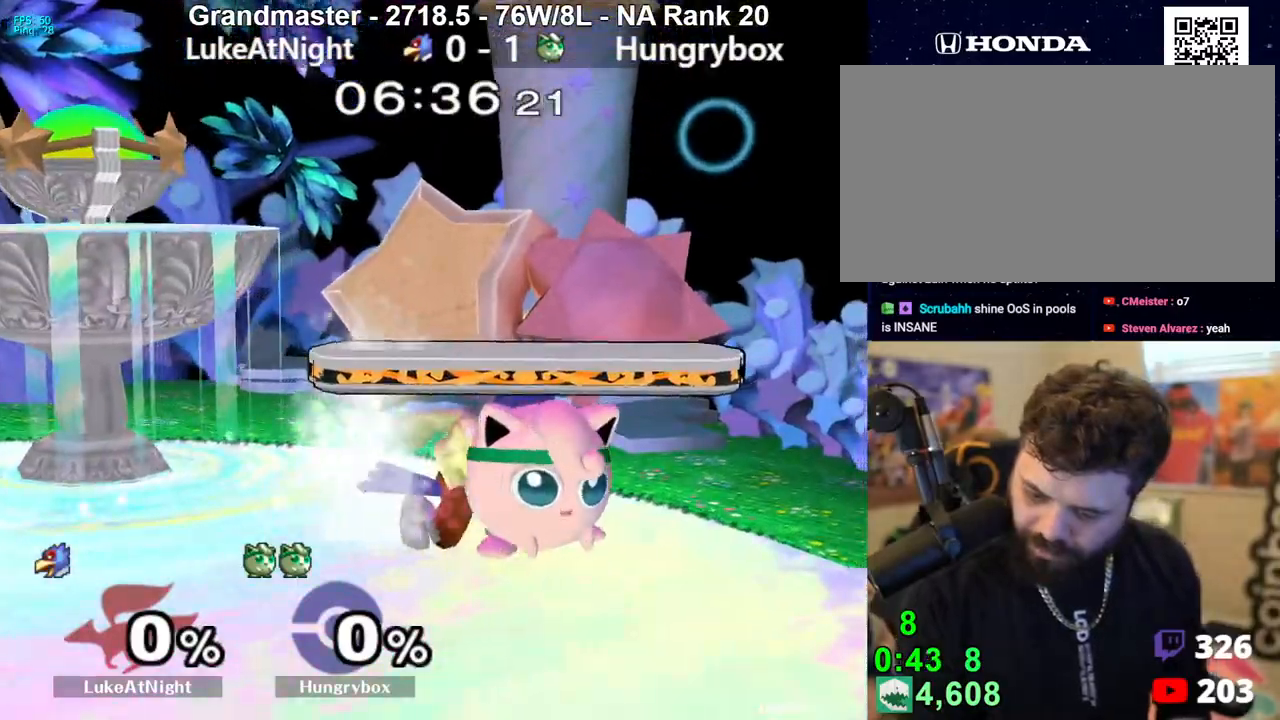
{"buttons": ["R1"], "left_stick": "left", "right_stick": "center", "events": []}
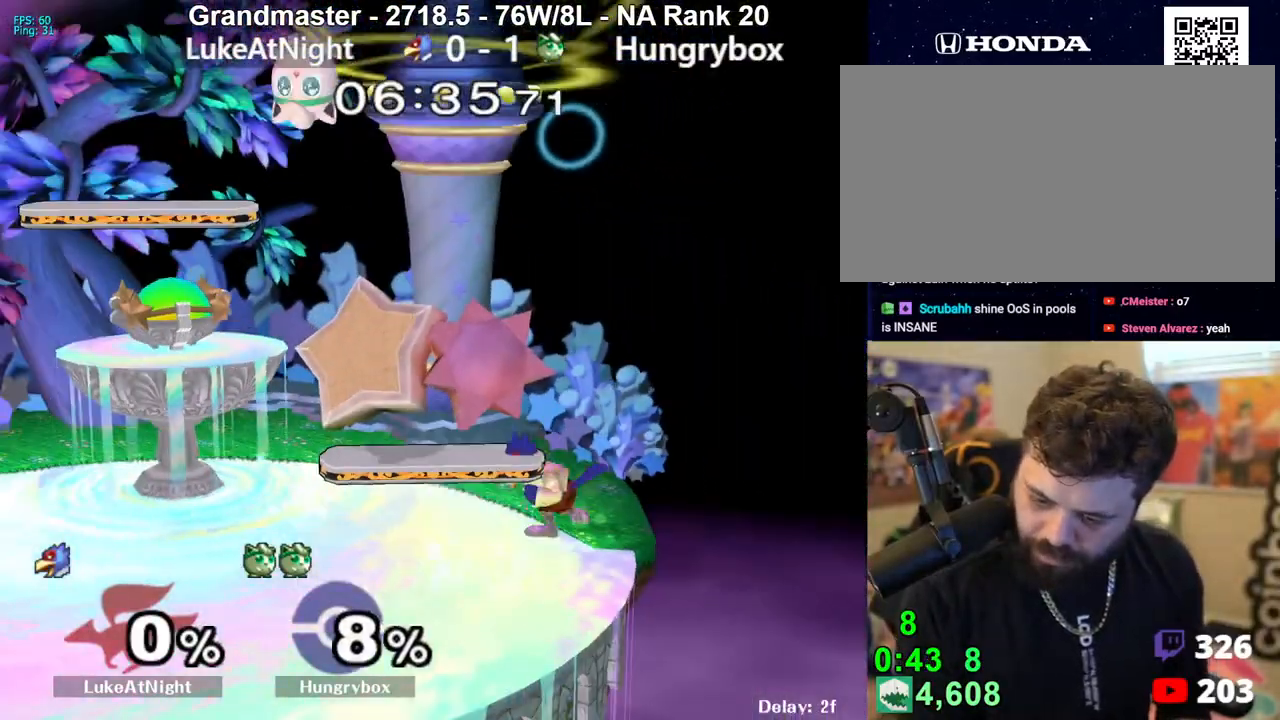
{"buttons": [], "left_stick": "left", "right_stick": "center", "events": [[250, "R1", "up"]]}
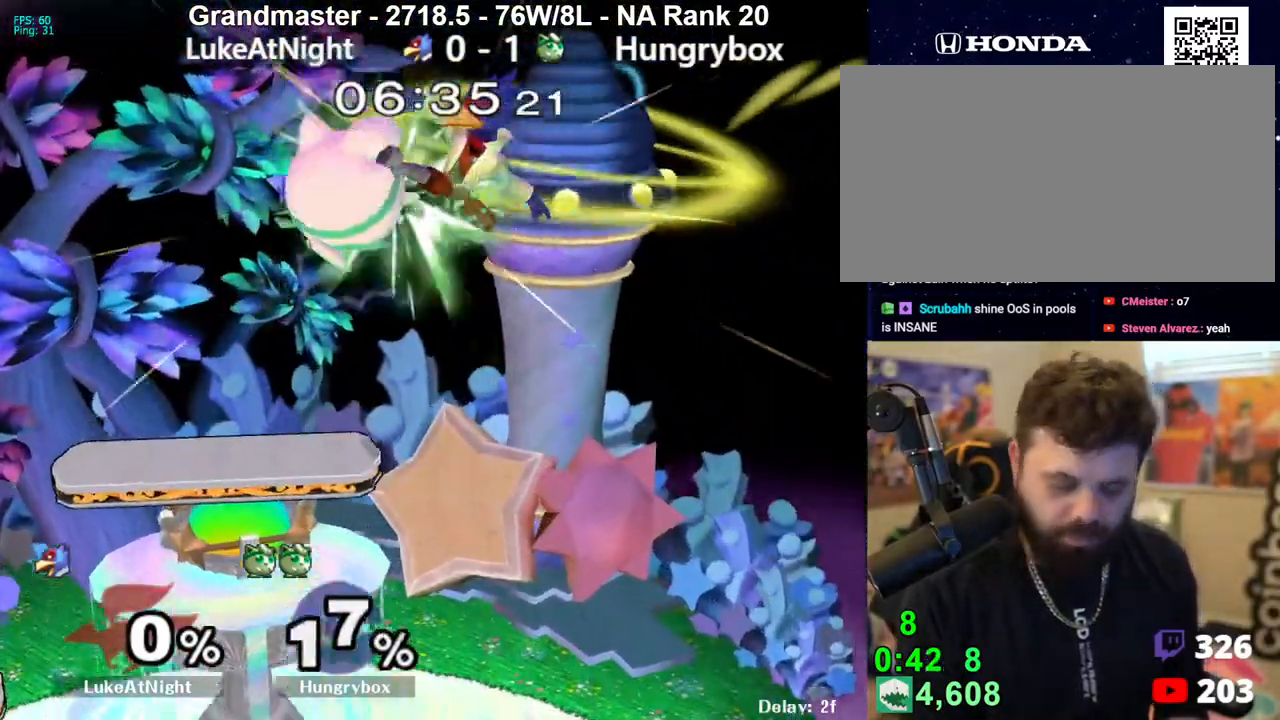
{"buttons": ["Z"], "left_stick": "center", "right_stick": "center", "events": [[167, "left_stick", "right"], [333, "left_stick", "center"], [417, "Z", "down"]]}
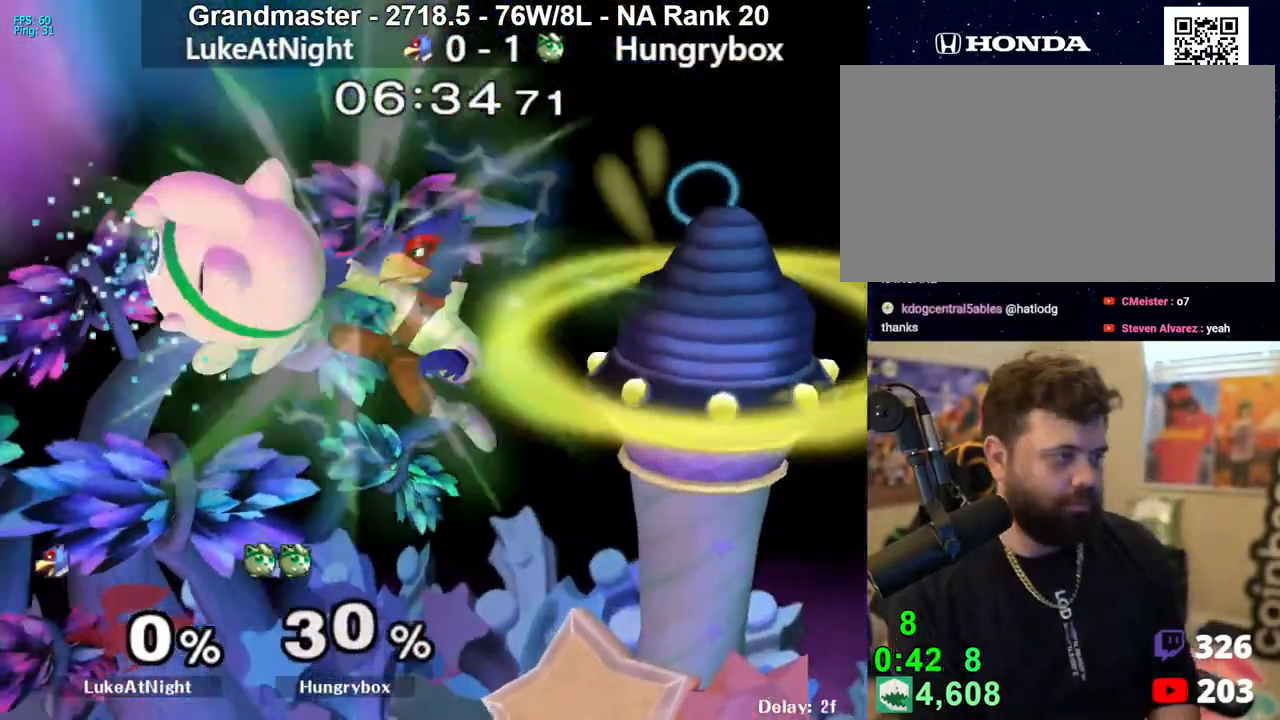
{"buttons": [], "left_stick": "down", "right_stick": "center", "events": [[17, "Z", "up"], [250, "left_stick", "down-right"], [400, "right_stick", "down"], [467, "left_stick", "down"], [483, "right_stick", "center"]]}
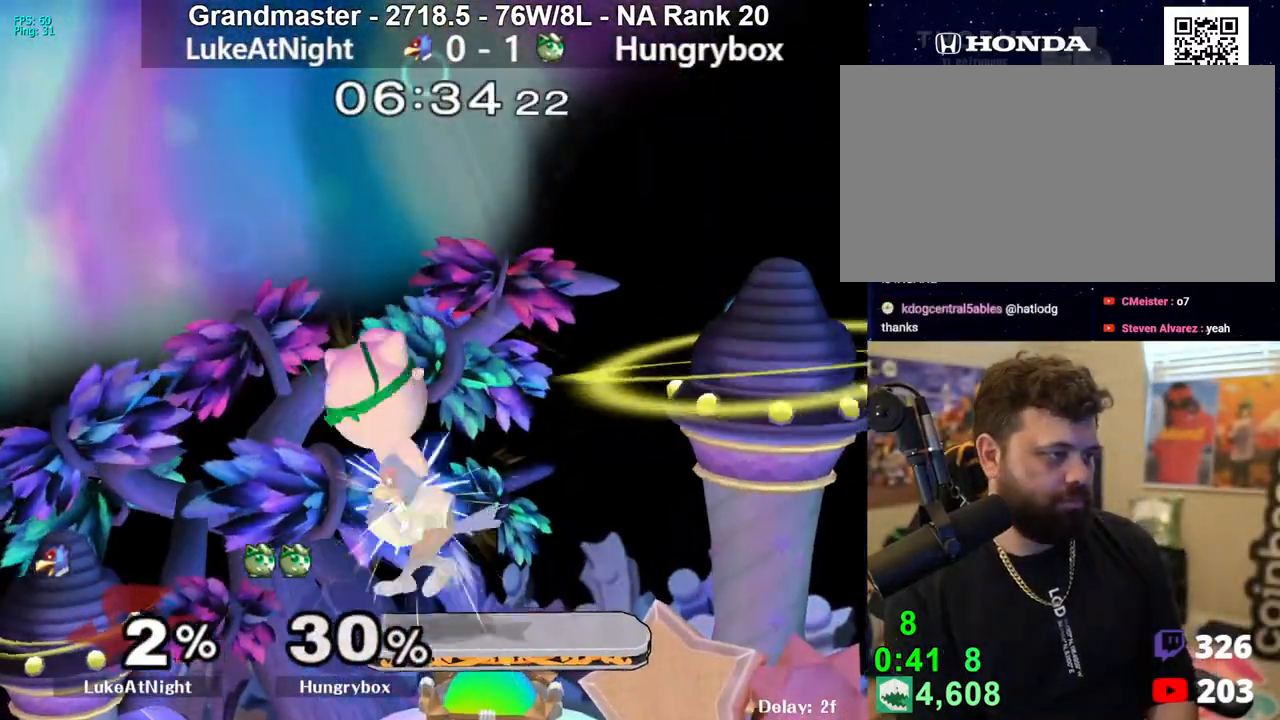
{"buttons": [], "left_stick": "up", "right_stick": "center", "events": [[50, "Z", "down"], [117, "Z", "up"], [150, "Z", "down"], [150, "left_stick", "right"], [233, "Z", "up"], [267, "Z", "down"], [333, "left_stick", "center"], [350, "Z", "up"], [433, "left_stick", "up"]]}
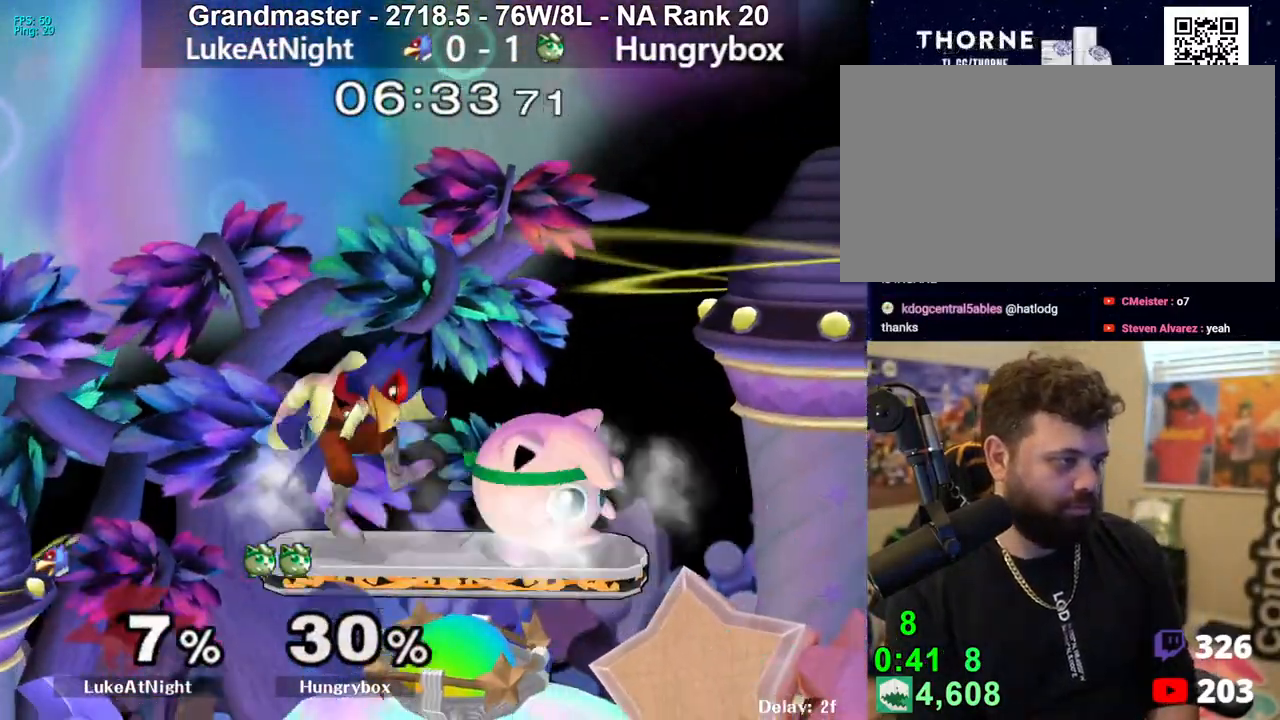
{"buttons": [], "left_stick": "center", "right_stick": "center", "events": [[83, "A", "down"], [150, "A", "up"], [483, "left_stick", "center"]]}
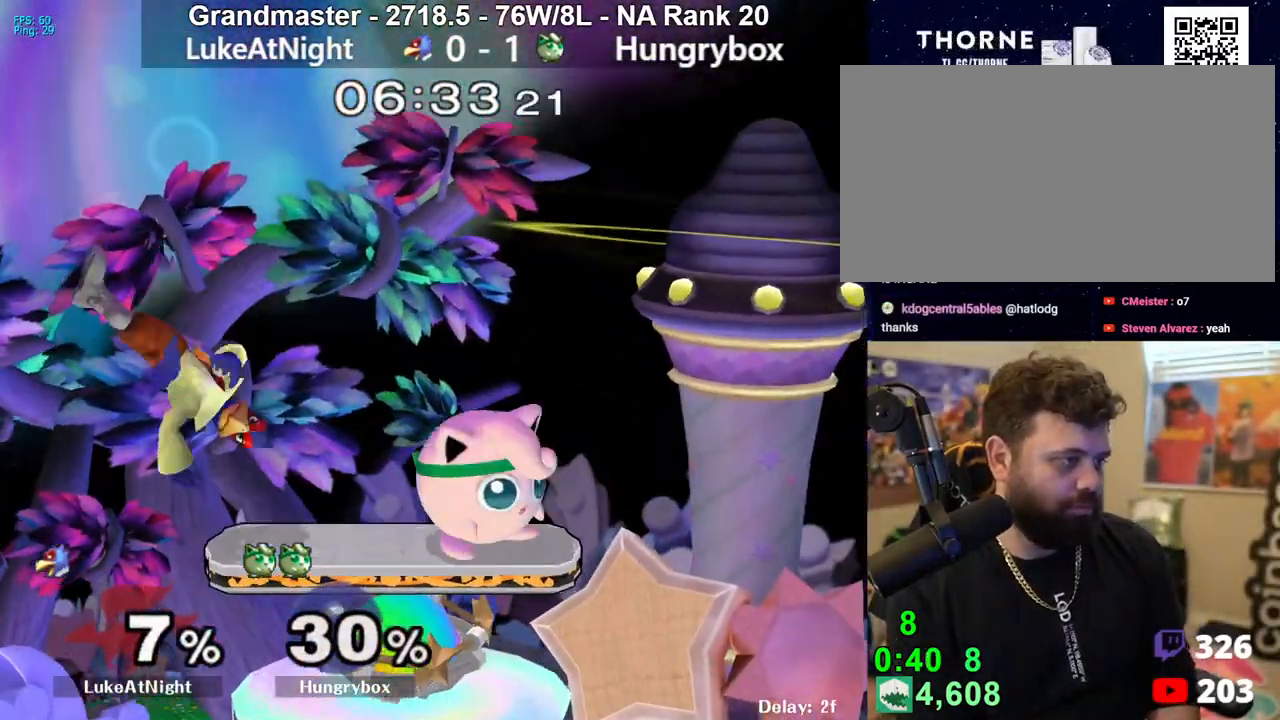
{"buttons": [], "left_stick": "down", "right_stick": "center", "events": [[50, "left_stick", "left"], [150, "left_stick", "down"], [267, "left_stick", "right"], [317, "left_stick", "center"], [467, "left_stick", "down"]]}
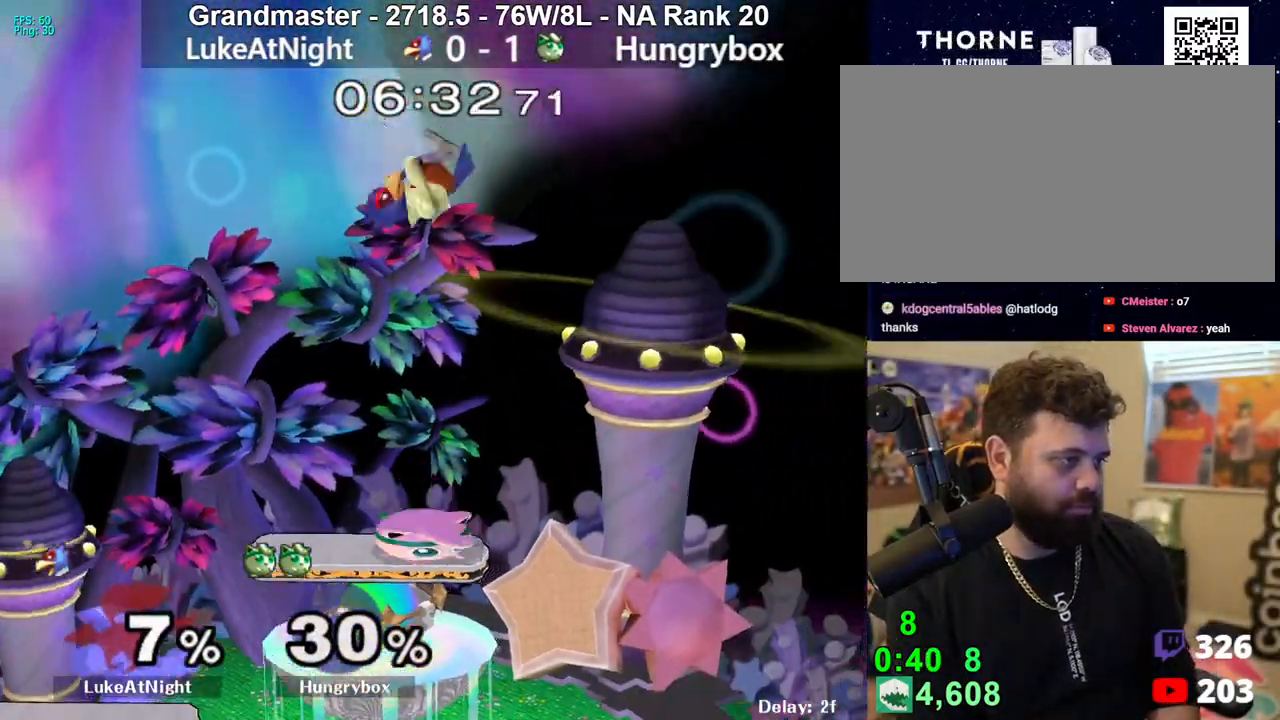
{"buttons": ["R1"], "left_stick": "center", "right_stick": "center", "events": [[167, "R1", "down"], [433, "left_stick", "center"]]}
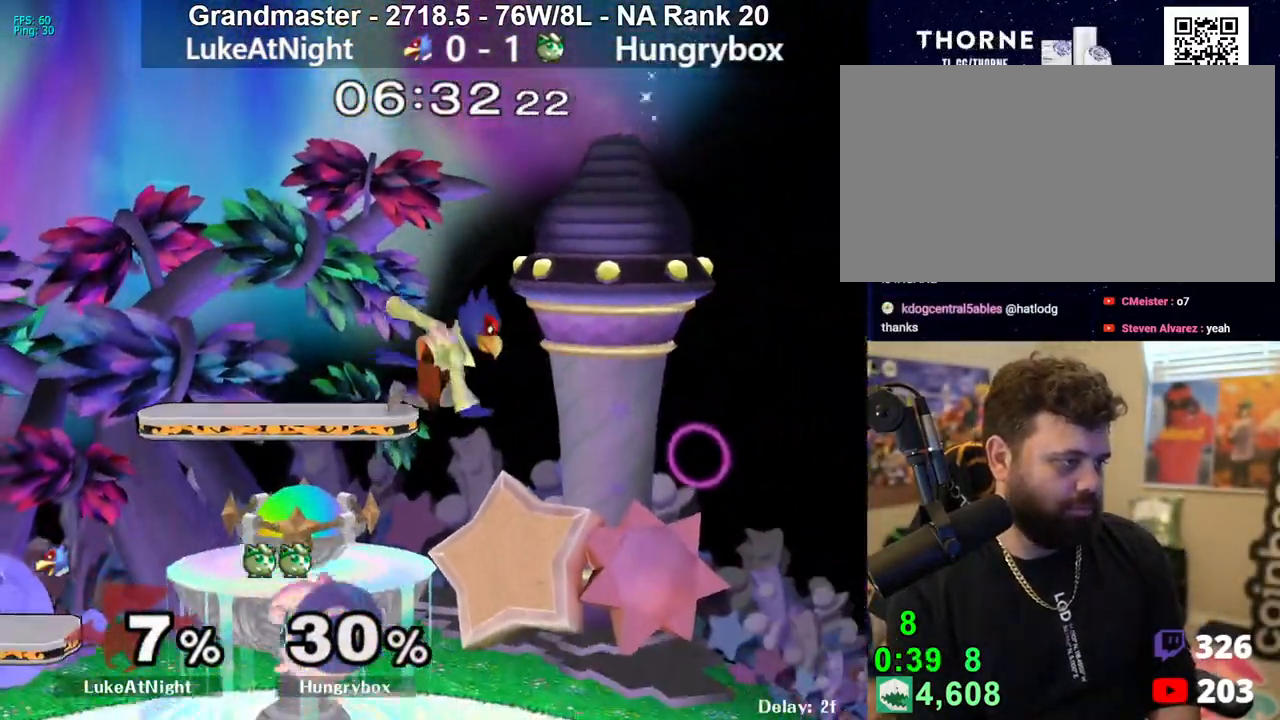
{"buttons": ["R1"], "left_stick": "center", "right_stick": "center", "events": []}
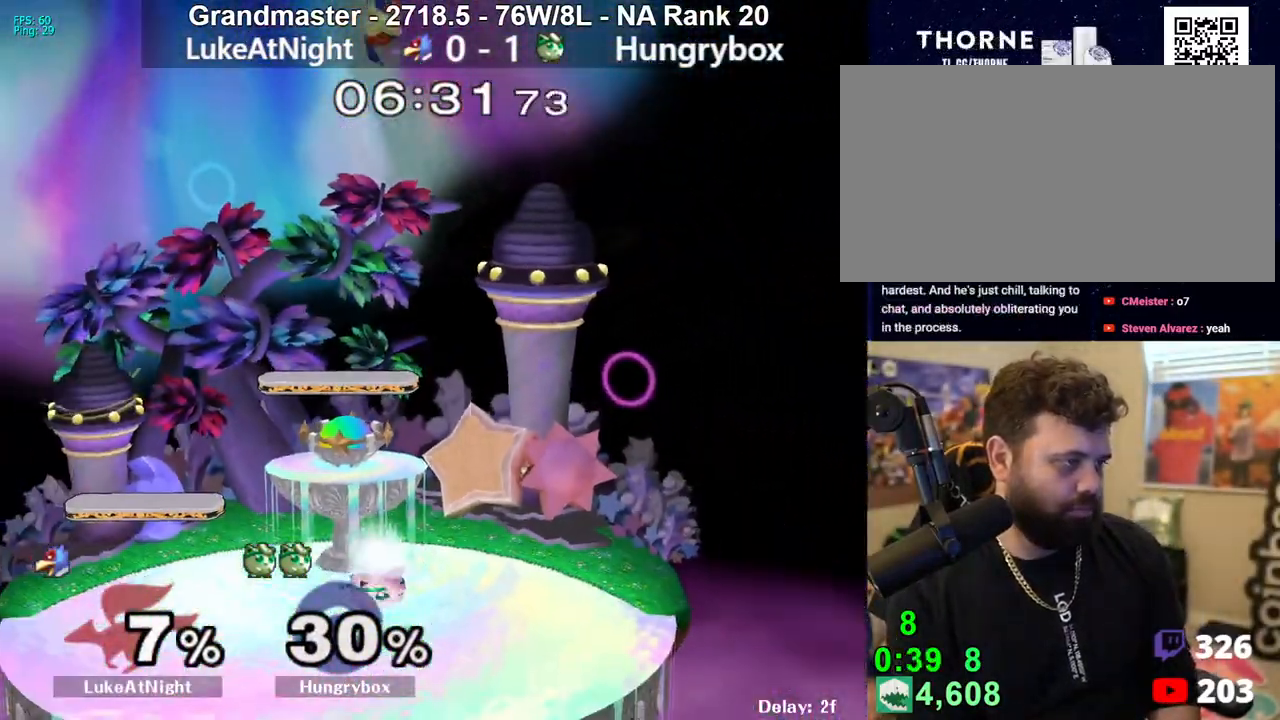
{"buttons": [], "left_stick": "up-right", "right_stick": "center", "events": [[83, "R1", "up"], [100, "left_stick", "up"], [167, "left_stick", "right"], [217, "R1", "down"], [300, "R1", "up"], [300, "left_stick", "center"], [383, "left_stick", "up-right"]]}
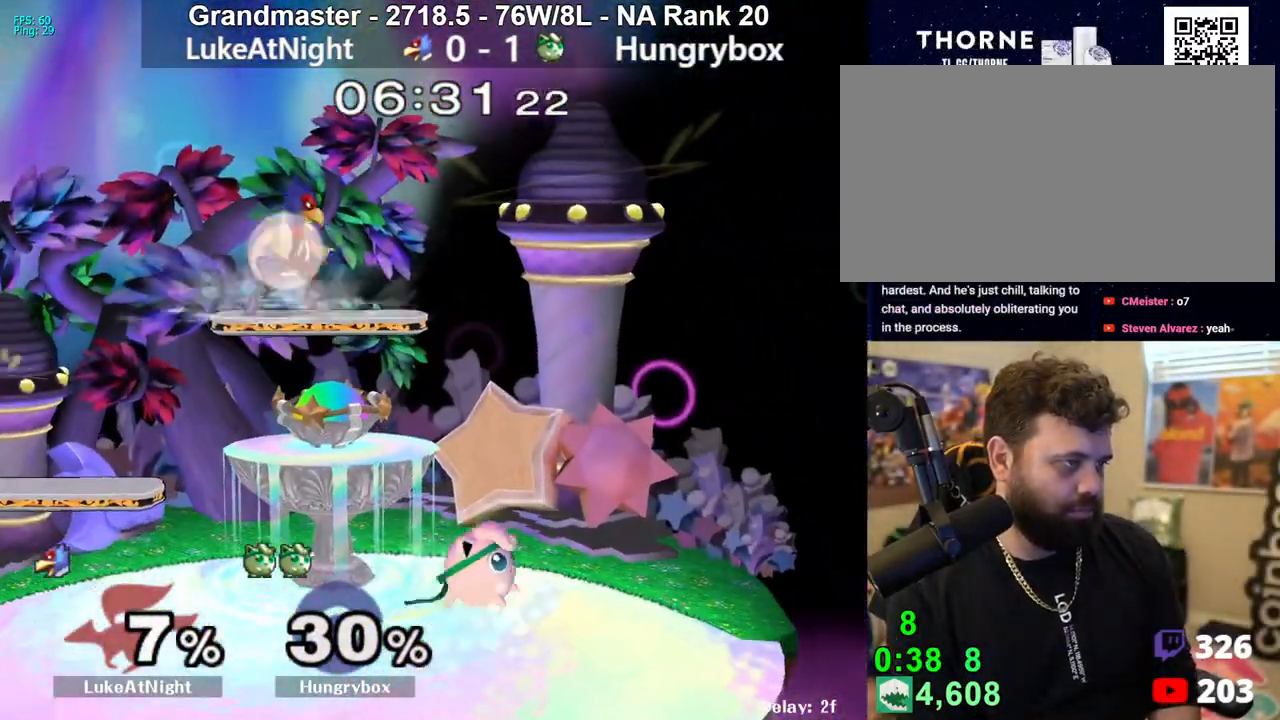
{"buttons": ["Z"], "left_stick": "up-left", "right_stick": "center", "events": [[117, "left_stick", "left"], [233, "left_stick", "center"], [267, "Z", "down"], [350, "left_stick", "left"], [500, "left_stick", "up-left"]]}
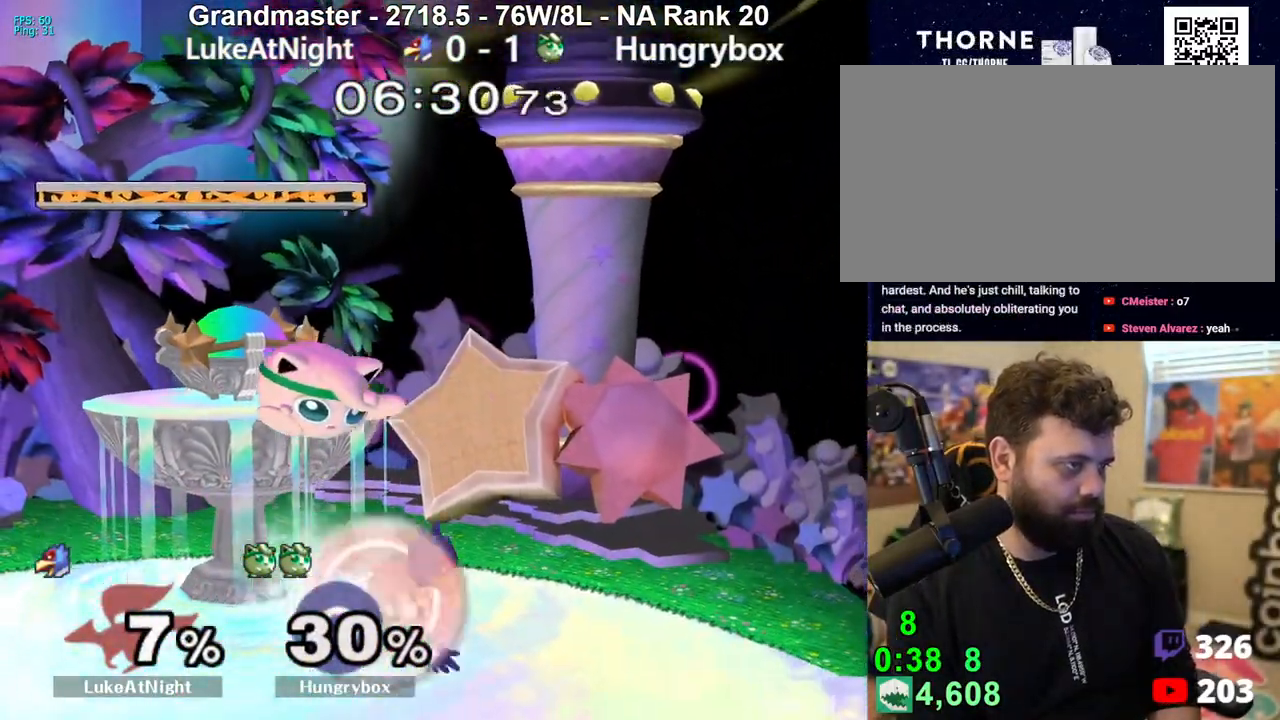
{"buttons": [], "left_stick": "up", "right_stick": "center", "events": [[17, "left_stick", "up-right"], [83, "Z", "up"], [167, "left_stick", "down-right"], [183, "R1", "down"], [233, "left_stick", "down-left"], [400, "left_stick", "center"], [450, "R1", "up"], [467, "left_stick", "up"]]}
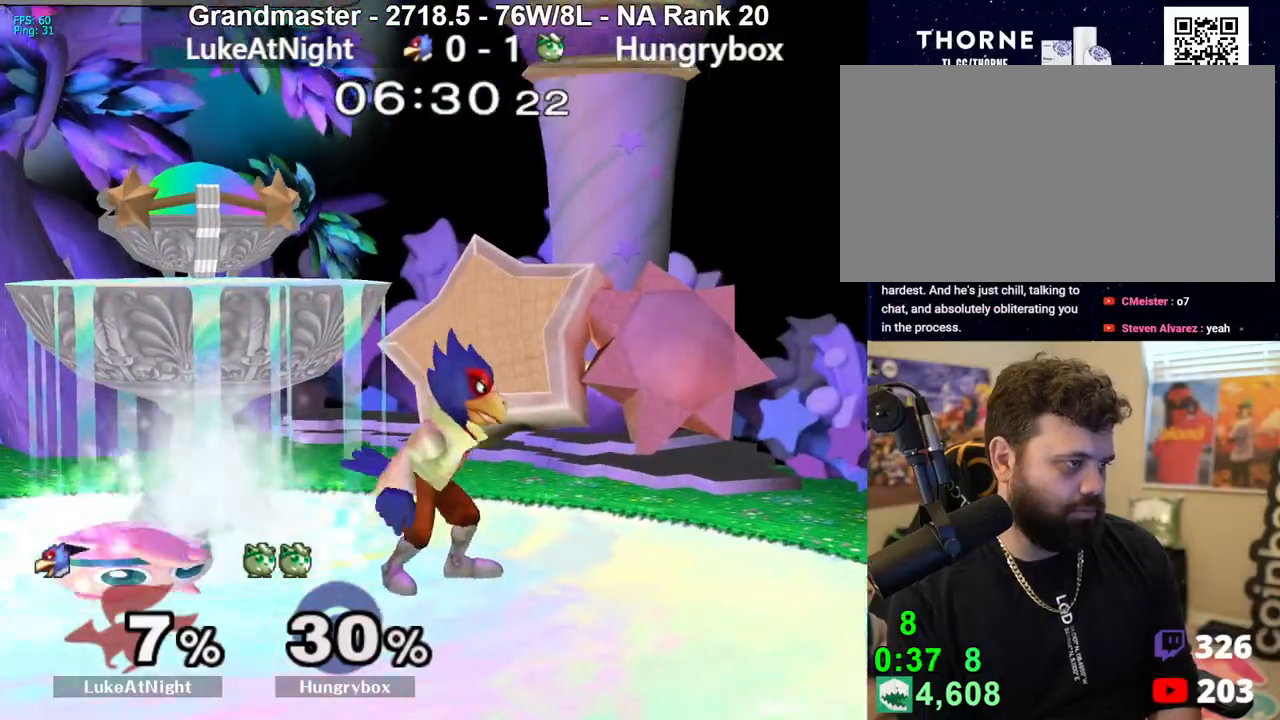
{"buttons": ["Z"], "left_stick": "center", "right_stick": "center", "events": [[50, "left_stick", "down-left"], [67, "R1", "down"], [167, "R1", "up"], [183, "left_stick", "center"], [267, "left_stick", "up"], [433, "left_stick", "center"], [467, "Z", "down"]]}
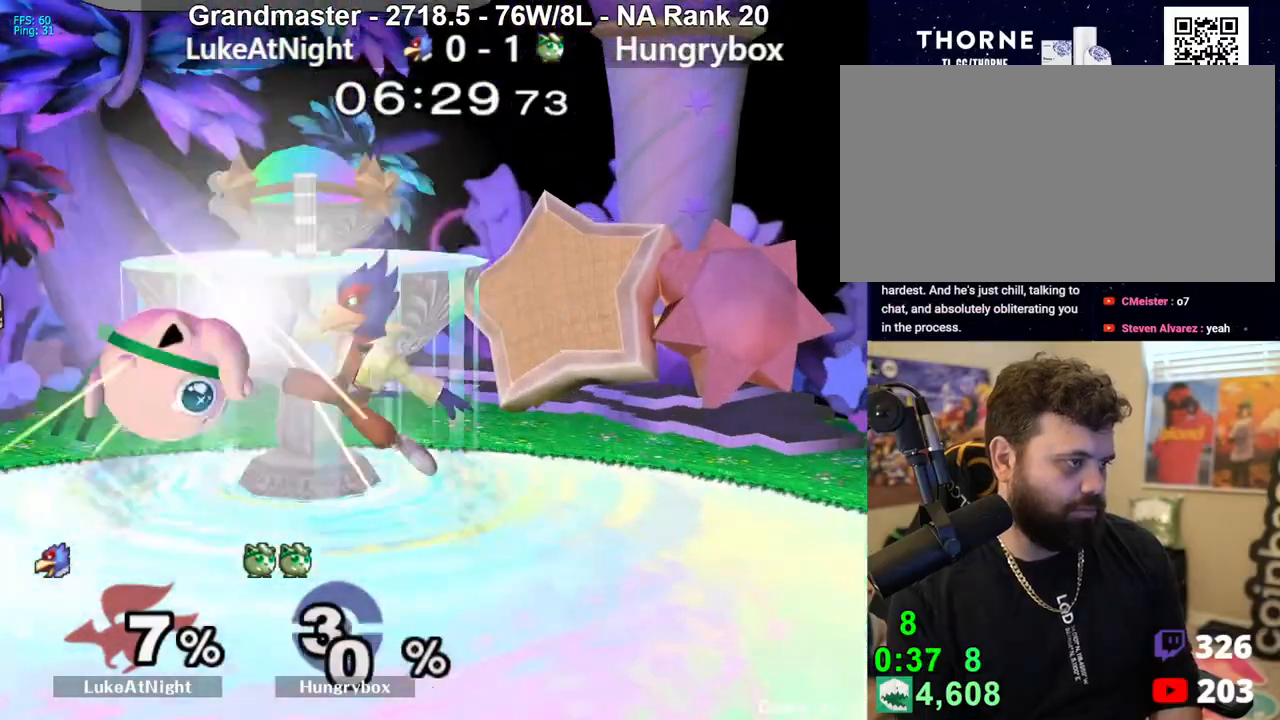
{"buttons": [], "left_stick": "left", "right_stick": "center", "events": [[33, "left_stick", "right"], [250, "Z", "up"], [367, "left_stick", "center"], [450, "left_stick", "left"]]}
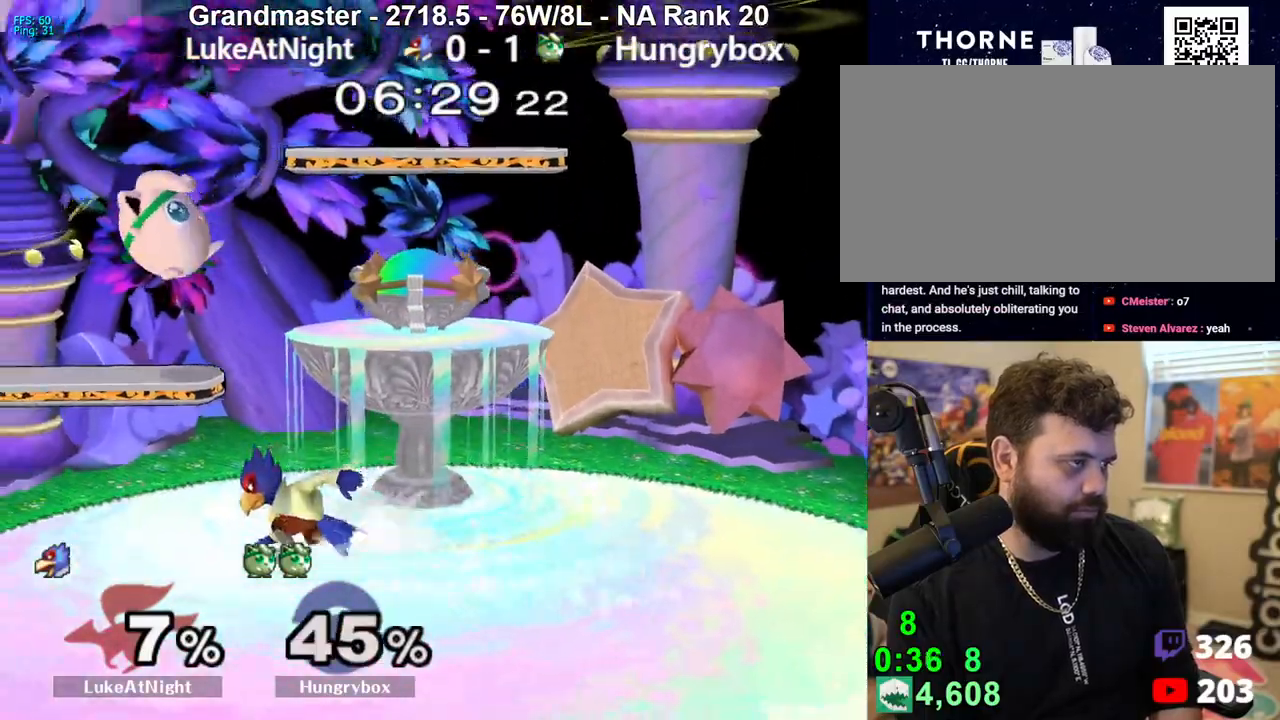
{"buttons": [], "left_stick": "center", "right_stick": "center", "events": [[150, "R1", "down"], [267, "left_stick", "center"], [283, "R1", "up"]]}
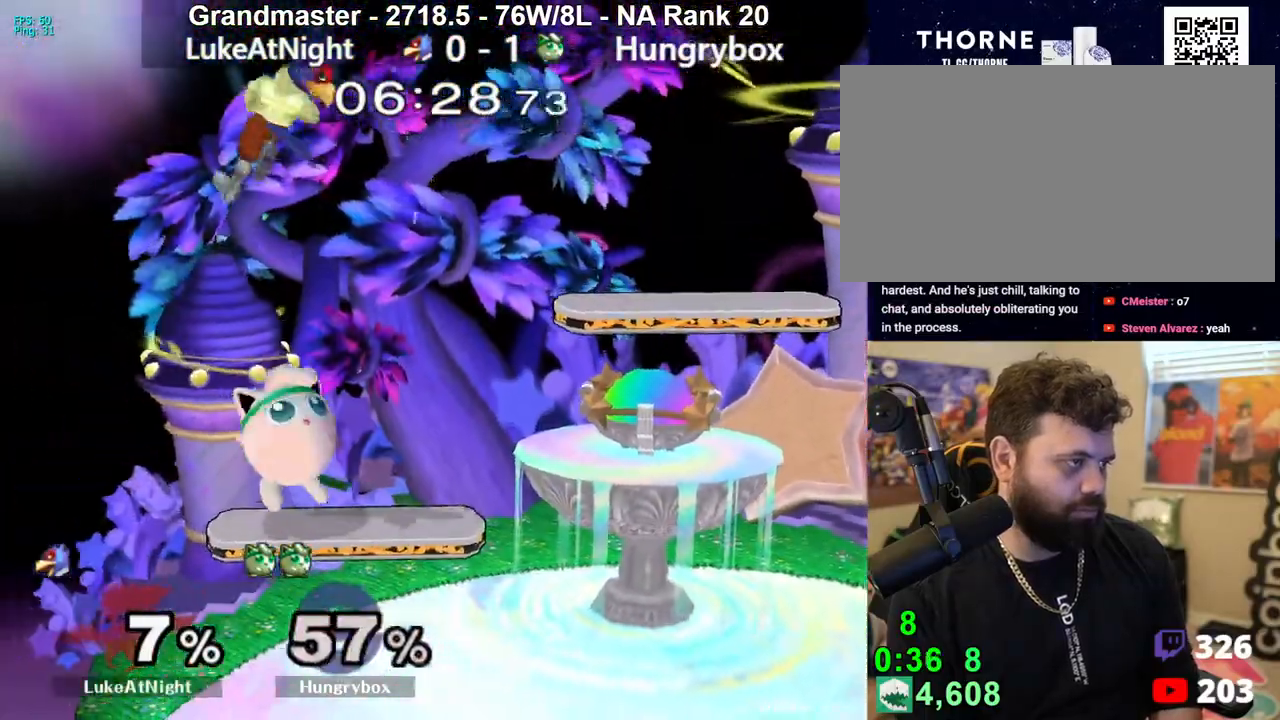
{"buttons": [], "left_stick": "up", "right_stick": "center", "events": [[267, "left_stick", "left"], [283, "Z", "down"], [317, "left_stick", "center"], [367, "Z", "up"], [433, "left_stick", "up"]]}
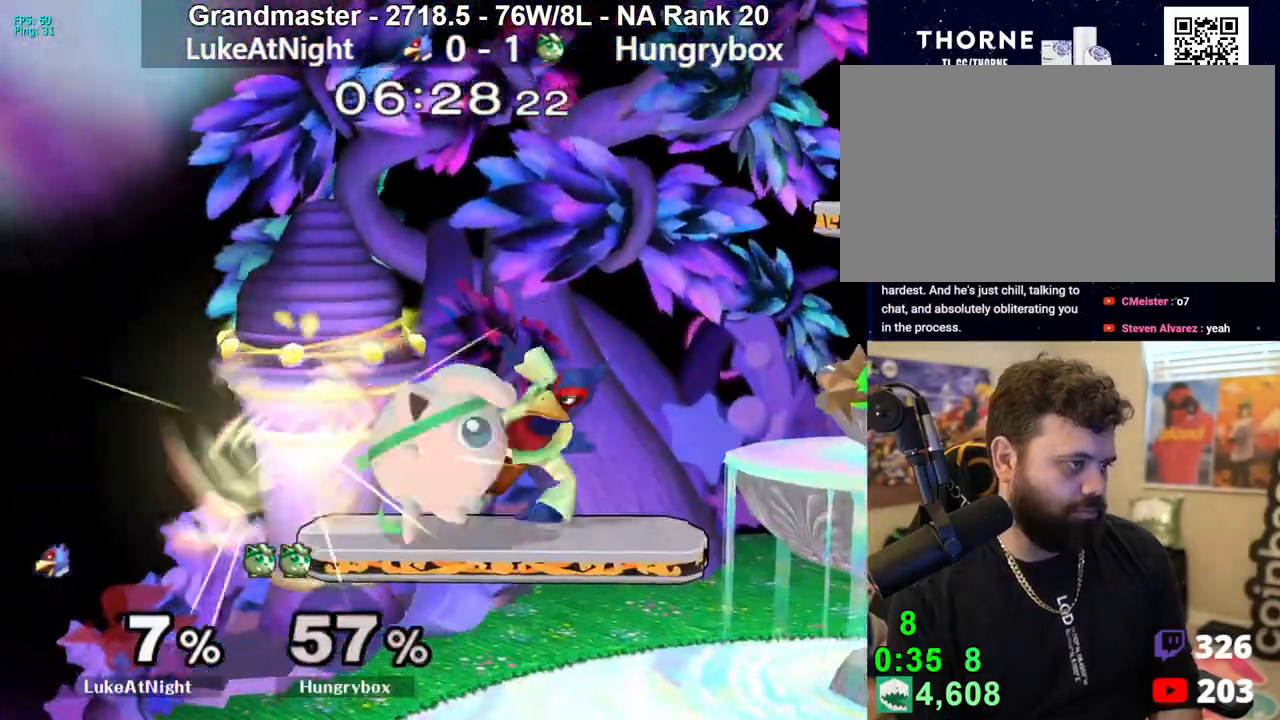
{"buttons": [], "left_stick": "up-right", "right_stick": "center", "events": [[33, "left_stick", "center"], [483, "left_stick", "up-right"]]}
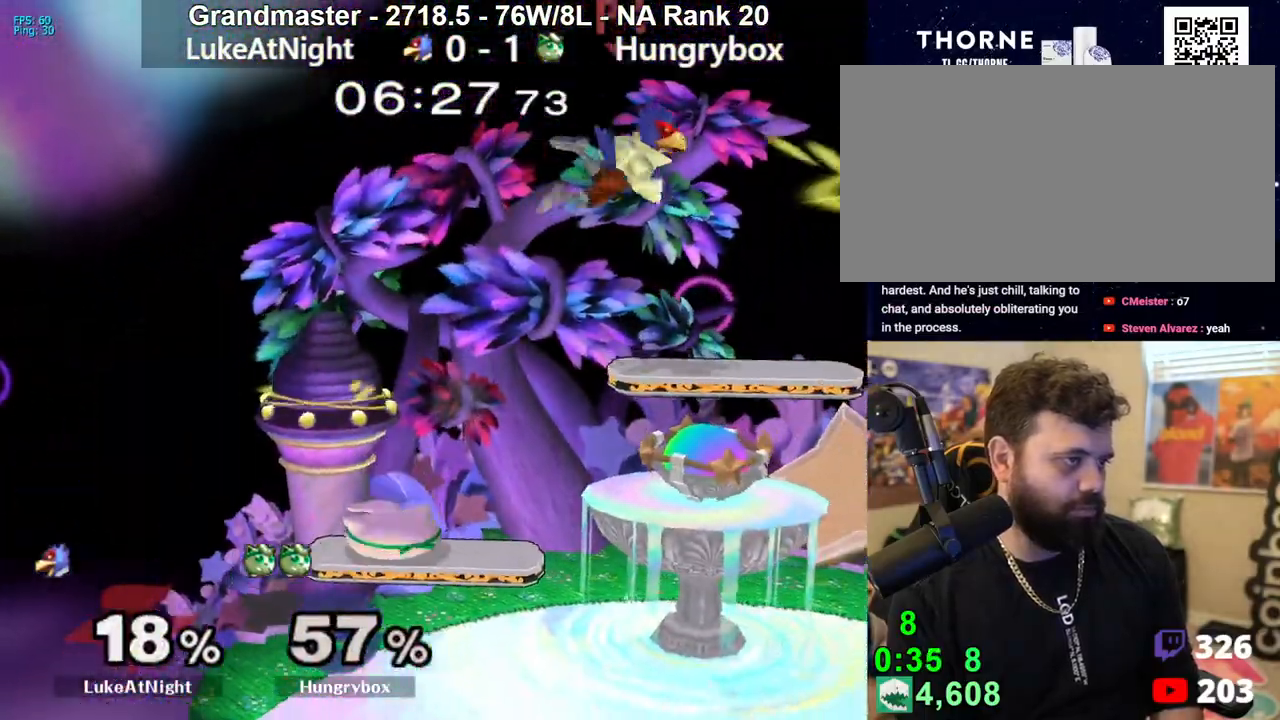
{"buttons": [], "left_stick": "down-right", "right_stick": "center", "events": [[50, "left_stick", "right"], [483, "left_stick", "down-right"]]}
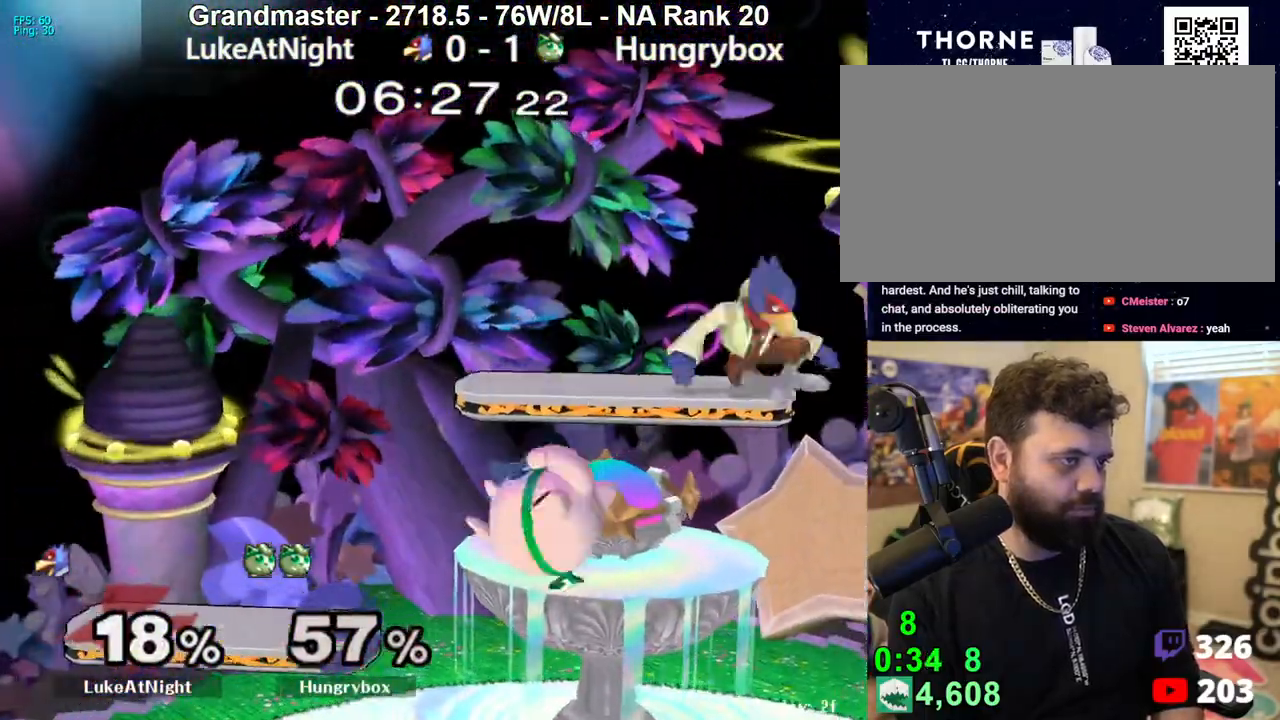
{"buttons": [], "left_stick": "center", "right_stick": "center", "events": [[50, "Y", "down"], [100, "Y", "up"], [333, "left_stick", "down"], [350, "B", "down"], [433, "B", "up"], [467, "left_stick", "center"]]}